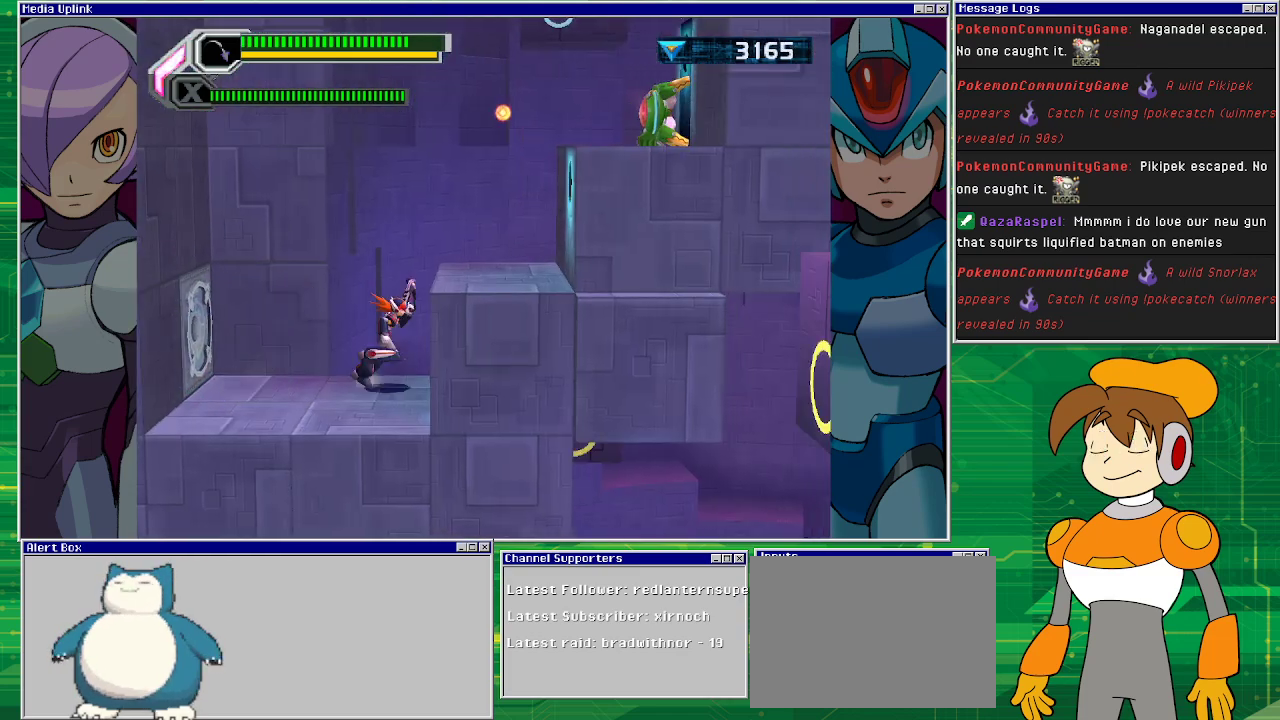
Gameplay with a controller (PlayStation layout); each line is a JSON object with the inputs held at the frame after it. "events" lists button and stick changes between this image and that frame as [ms after this image, input, new state], when the widget could be followed in between. Not read: L2 L3 R1 R2 R3 right_stick.
{"buttons": [], "left_stick": "center", "events": [[133, "DPAD_RIGHT", "up"], [200, "DPAD_LEFT", "down"], [300, "DPAD_LEFT", "up"]]}
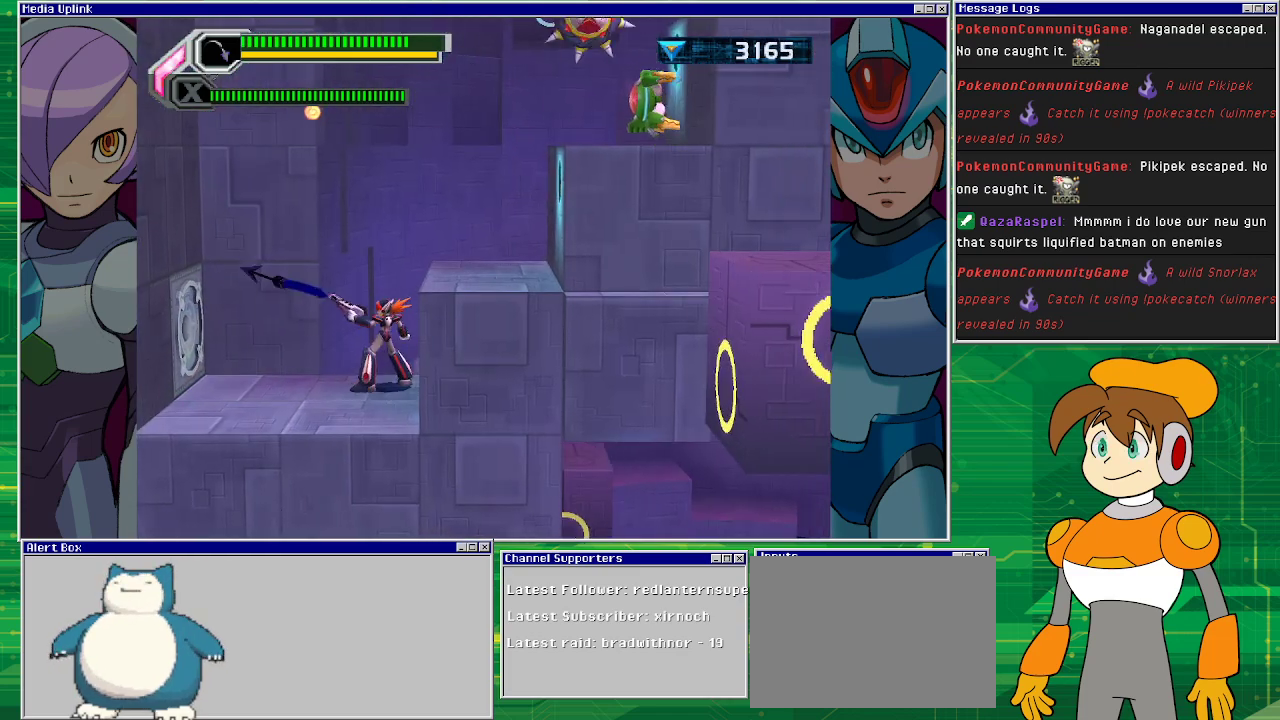
{"buttons": ["SQUARE"], "left_stick": "center", "events": [[67, "SQUARE", "down"], [133, "SQUARE", "up"], [200, "SQUARE", "down"], [400, "SQUARE", "up"], [500, "SQUARE", "down"]]}
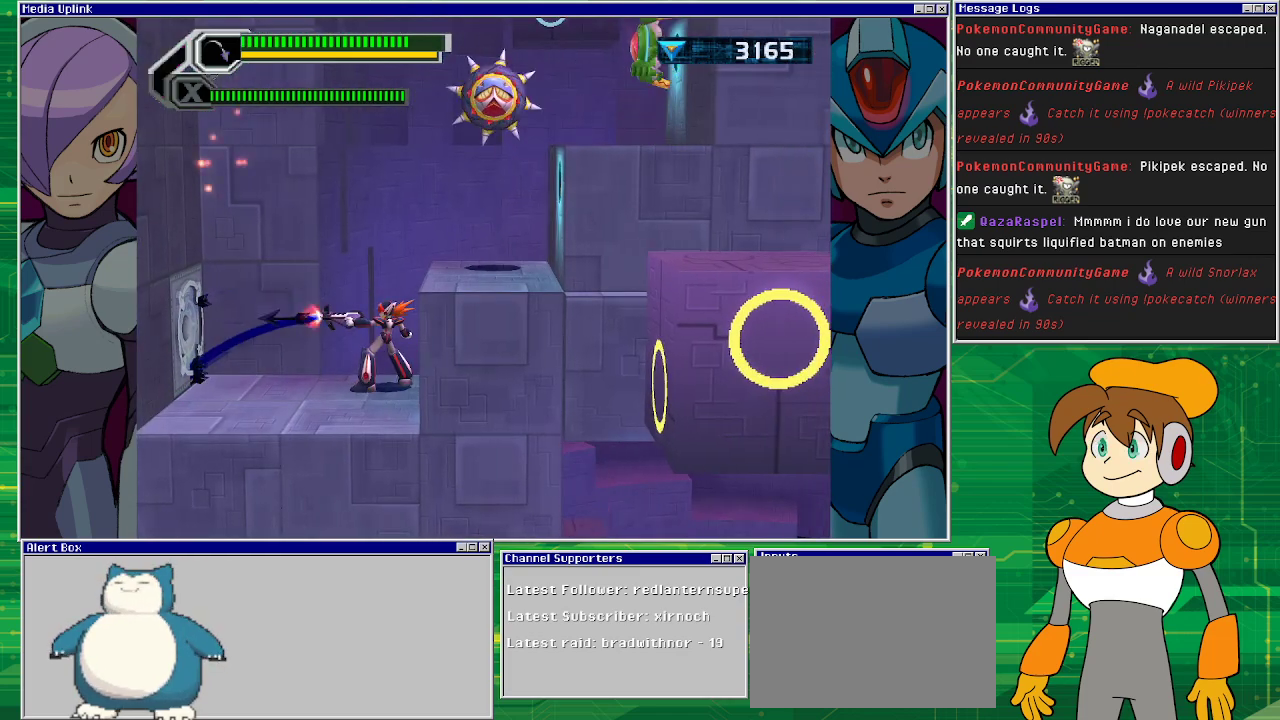
{"buttons": [], "left_stick": "center", "events": [[33, "SQUARE", "up"], [133, "SQUARE", "down"], [200, "SQUARE", "up"], [300, "SQUARE", "down"], [367, "SQUARE", "up"], [433, "SQUARE", "down"], [467, "SQUARE", "up"]]}
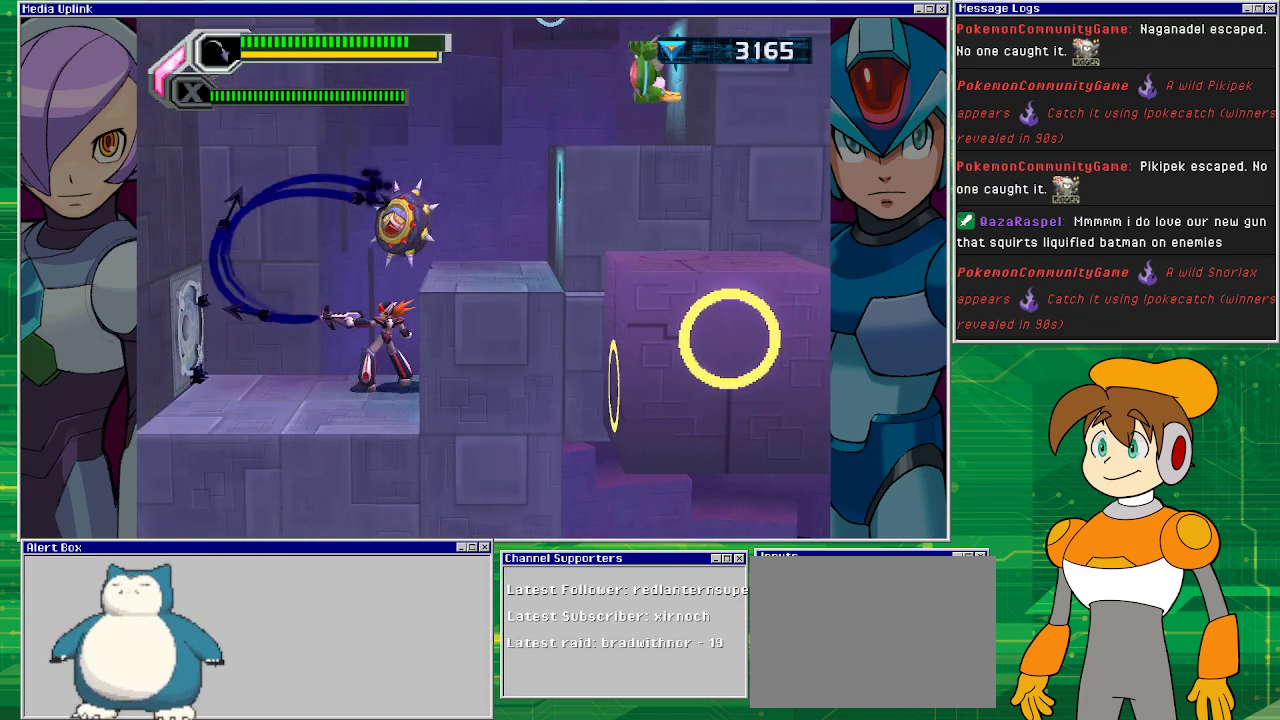
{"buttons": ["SQUARE"], "left_stick": "center", "events": [[67, "SQUARE", "down"], [133, "SQUARE", "up"], [200, "SQUARE", "down"], [233, "SQUARE", "up"], [333, "SQUARE", "down"], [367, "SQUARE", "up"], [433, "SQUARE", "down"]]}
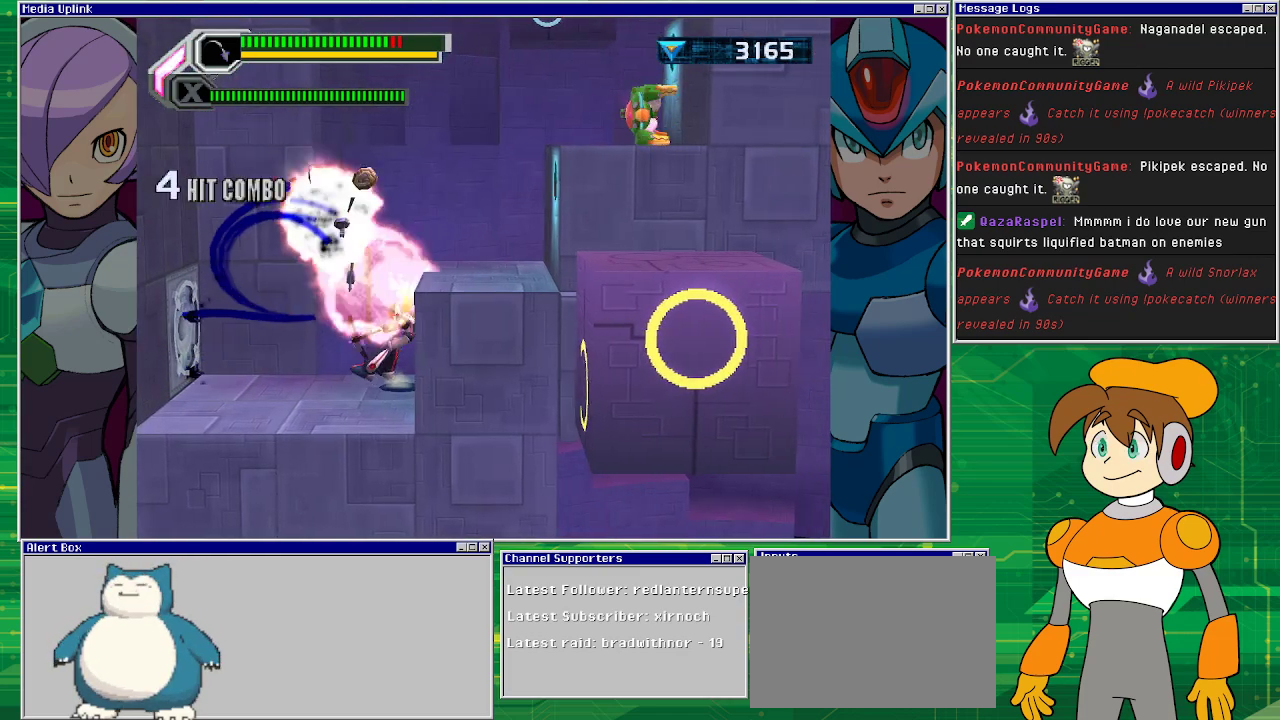
{"buttons": ["DPAD_LEFT"], "left_stick": "center", "events": [[167, "SQUARE", "up"], [467, "DPAD_LEFT", "down"]]}
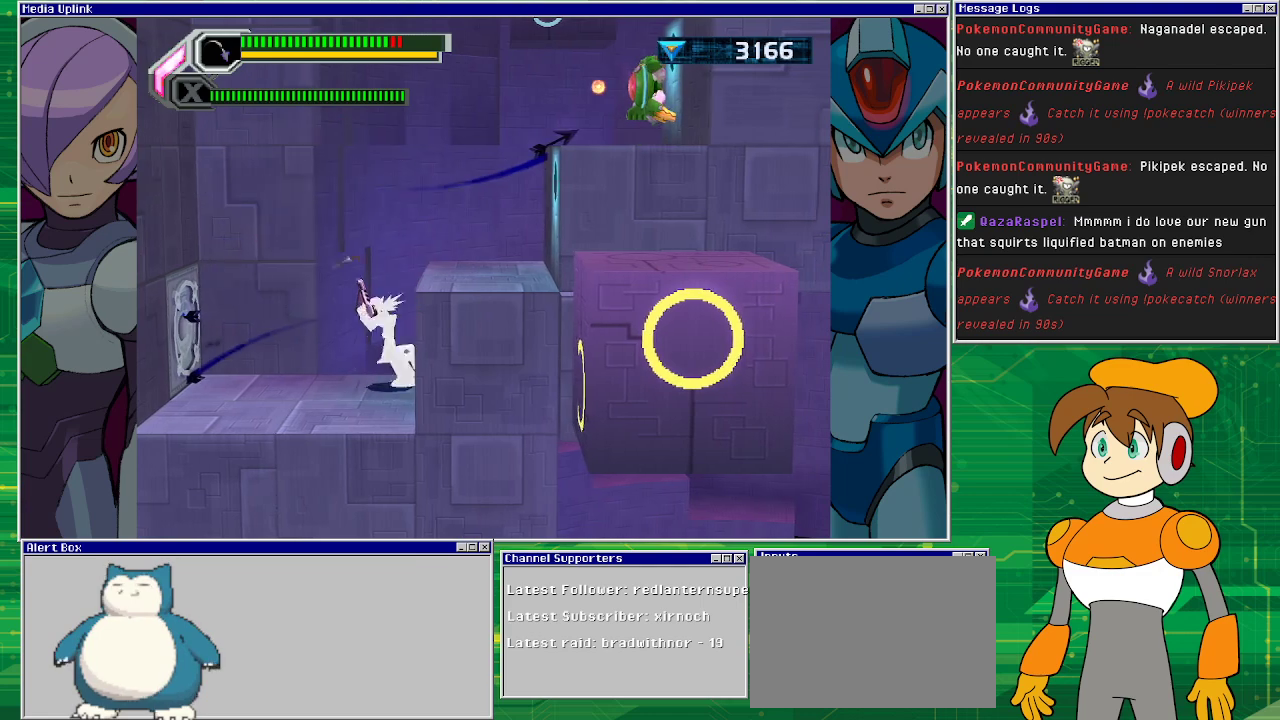
{"buttons": ["DPAD_RIGHT"], "left_stick": "center", "events": [[167, "DPAD_LEFT", "up"], [267, "CROSS", "down"], [300, "DPAD_RIGHT", "down"], [467, "CROSS", "up"]]}
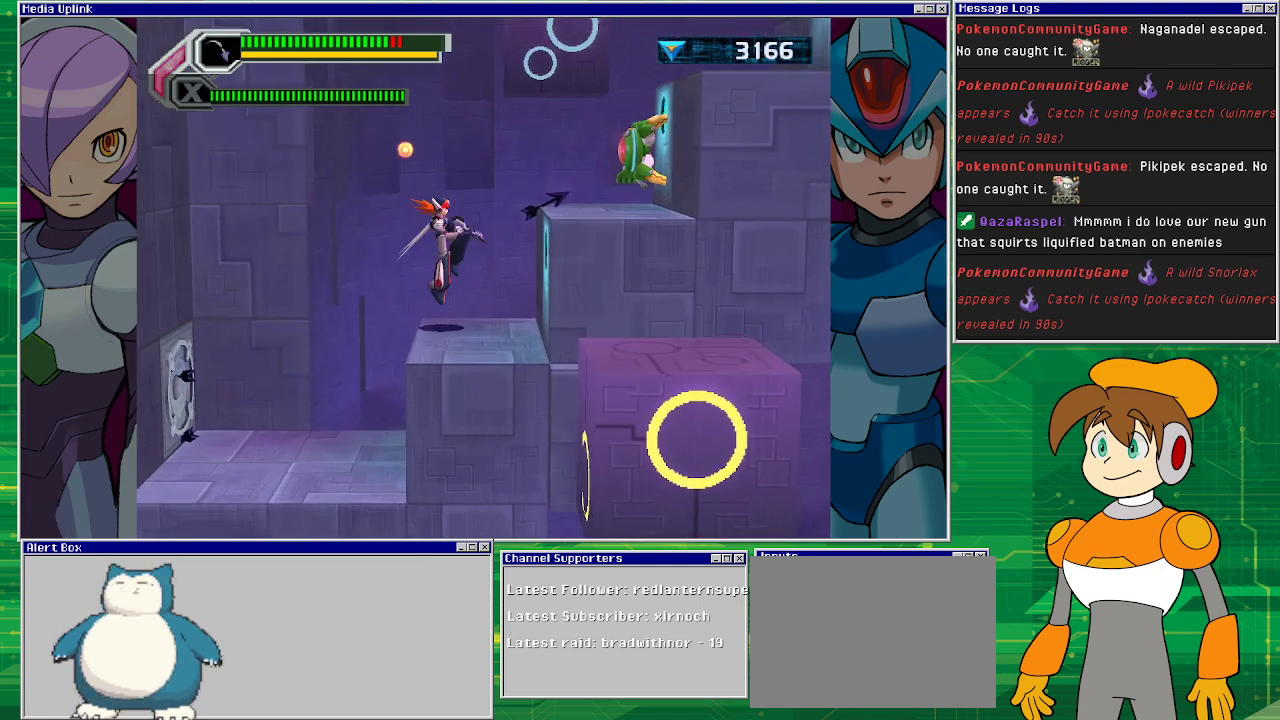
{"buttons": [], "left_stick": "center", "events": [[333, "DPAD_RIGHT", "up"], [367, "DPAD_LEFT", "down"], [433, "DPAD_LEFT", "up"], [467, "SQUARE", "down"], [500, "SQUARE", "up"]]}
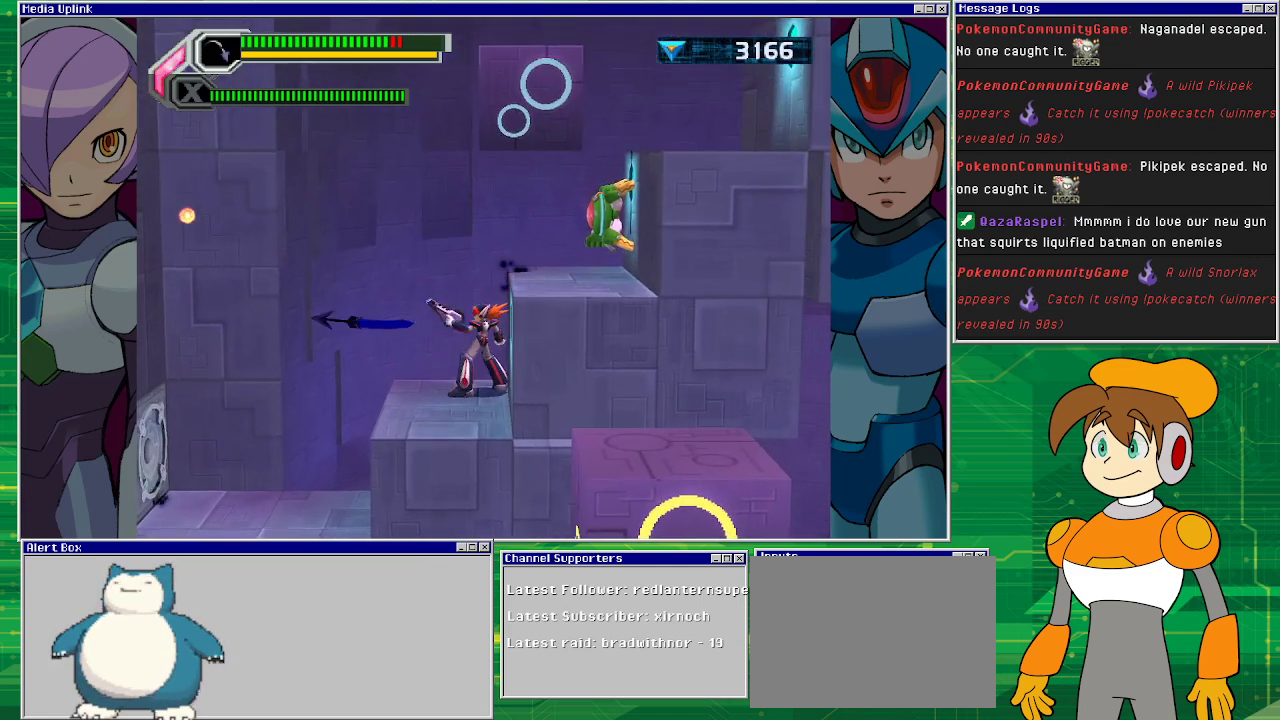
{"buttons": [], "left_stick": "center", "events": [[67, "SQUARE", "down"], [167, "SQUARE", "up"]]}
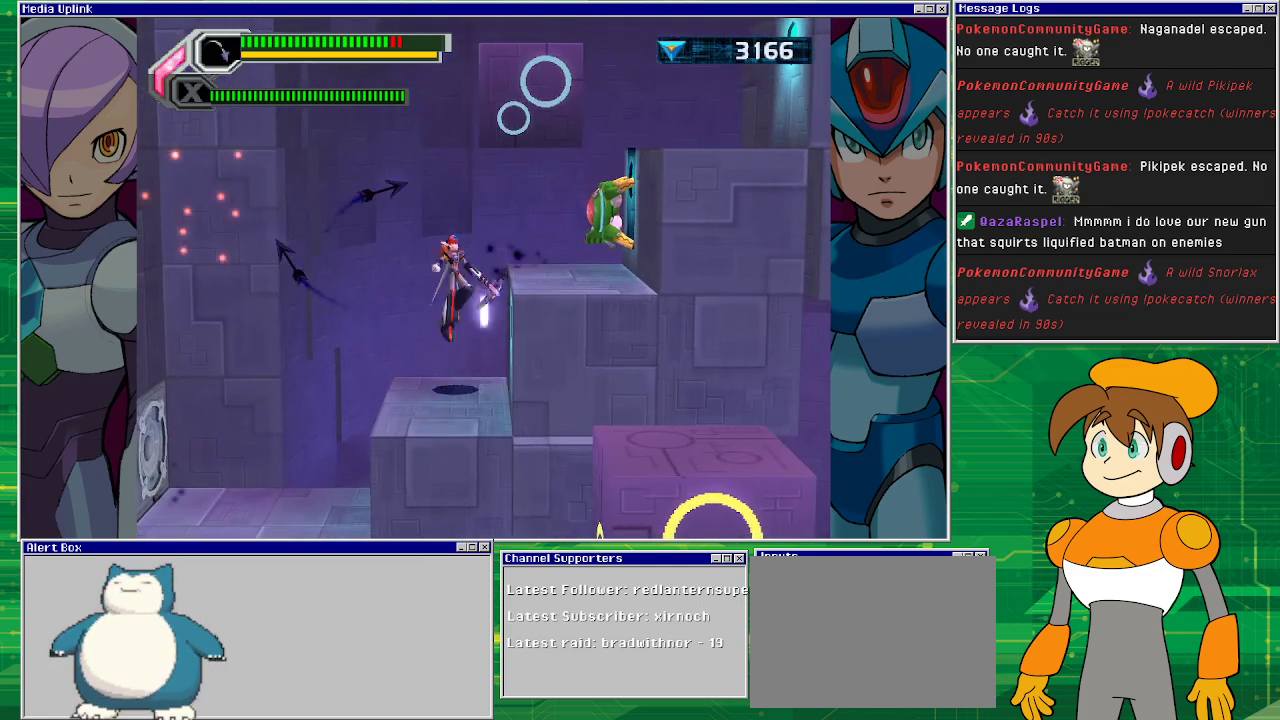
{"buttons": ["DPAD_LEFT"], "left_stick": "center", "events": [[267, "DPAD_LEFT", "down"]]}
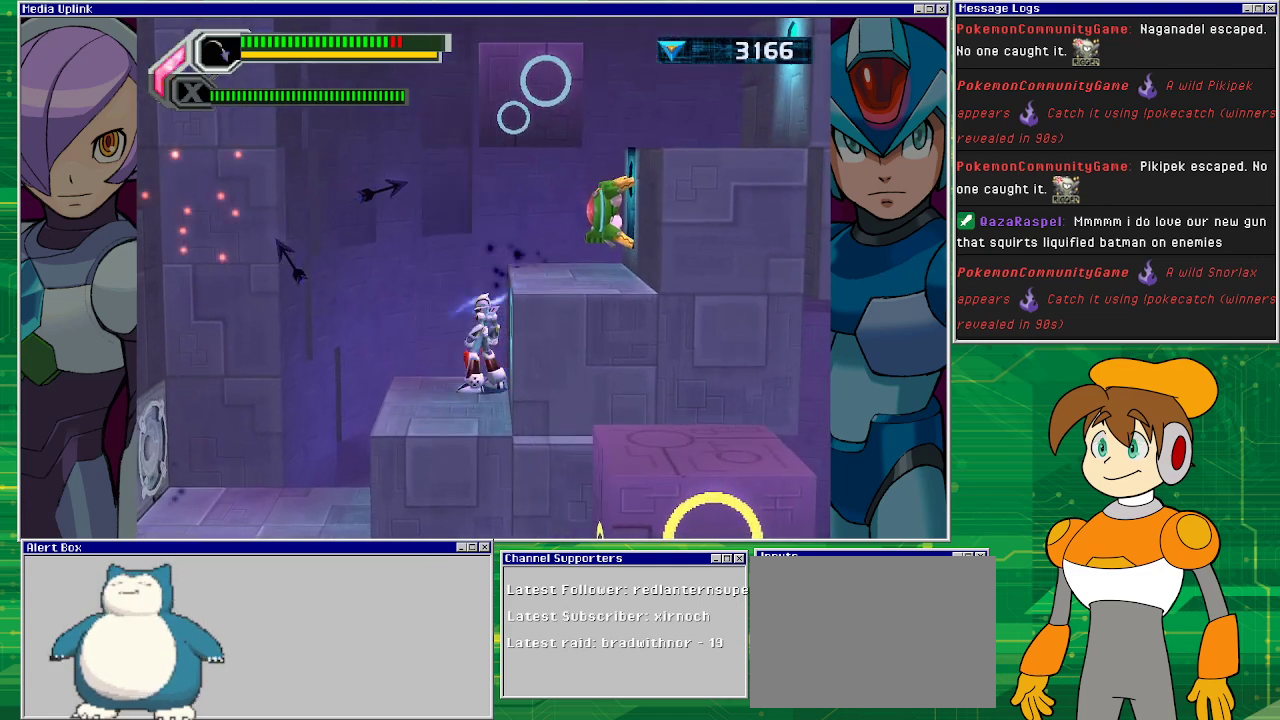
{"buttons": [], "left_stick": "center", "events": [[33, "CROSS", "down"], [67, "DPAD_LEFT", "up"], [67, "DPAD_UP", "down"], [100, "DPAD_RIGHT", "down"], [100, "DPAD_UP", "up"], [167, "DPAD_RIGHT", "up"], [167, "SQUARE", "down"], [233, "CROSS", "up"], [267, "SQUARE", "up"]]}
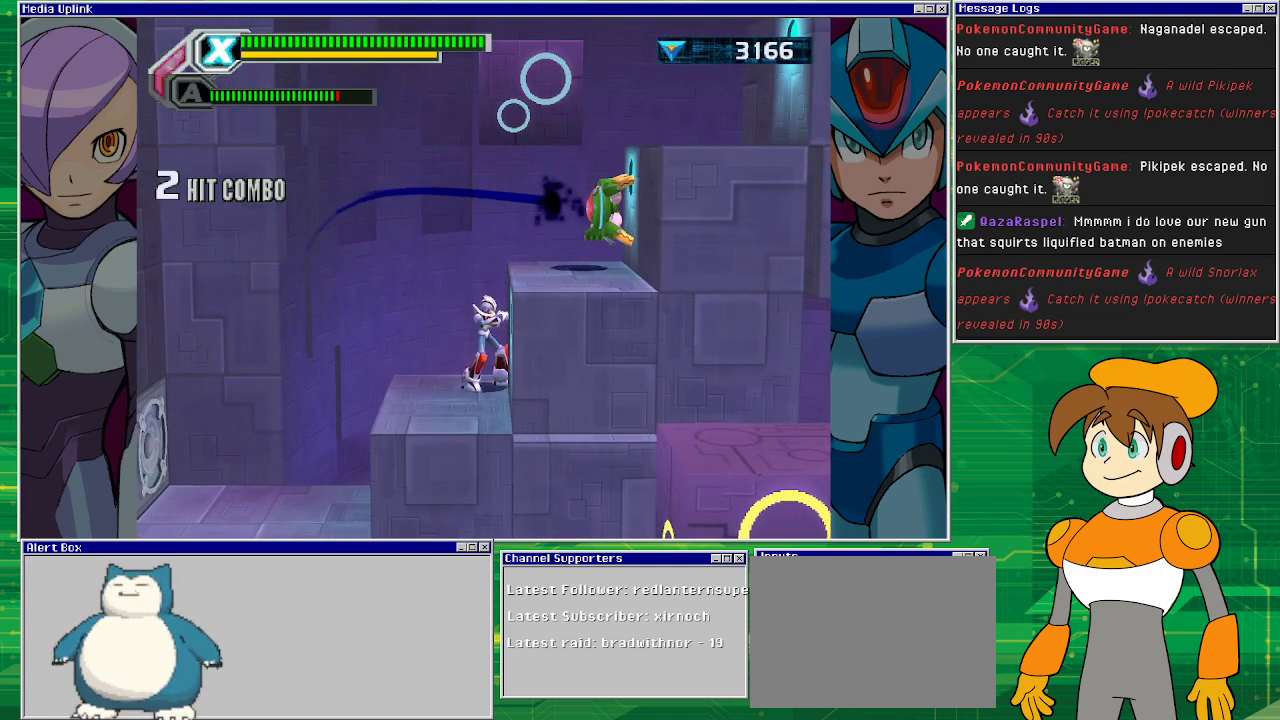
{"buttons": ["SQUARE"], "left_stick": "center", "events": [[67, "DPAD_LEFT", "down"], [233, "CROSS", "down"], [333, "DPAD_LEFT", "up"], [400, "CROSS", "up"], [400, "DPAD_RIGHT", "down"], [400, "SQUARE", "down"], [467, "DPAD_RIGHT", "up"]]}
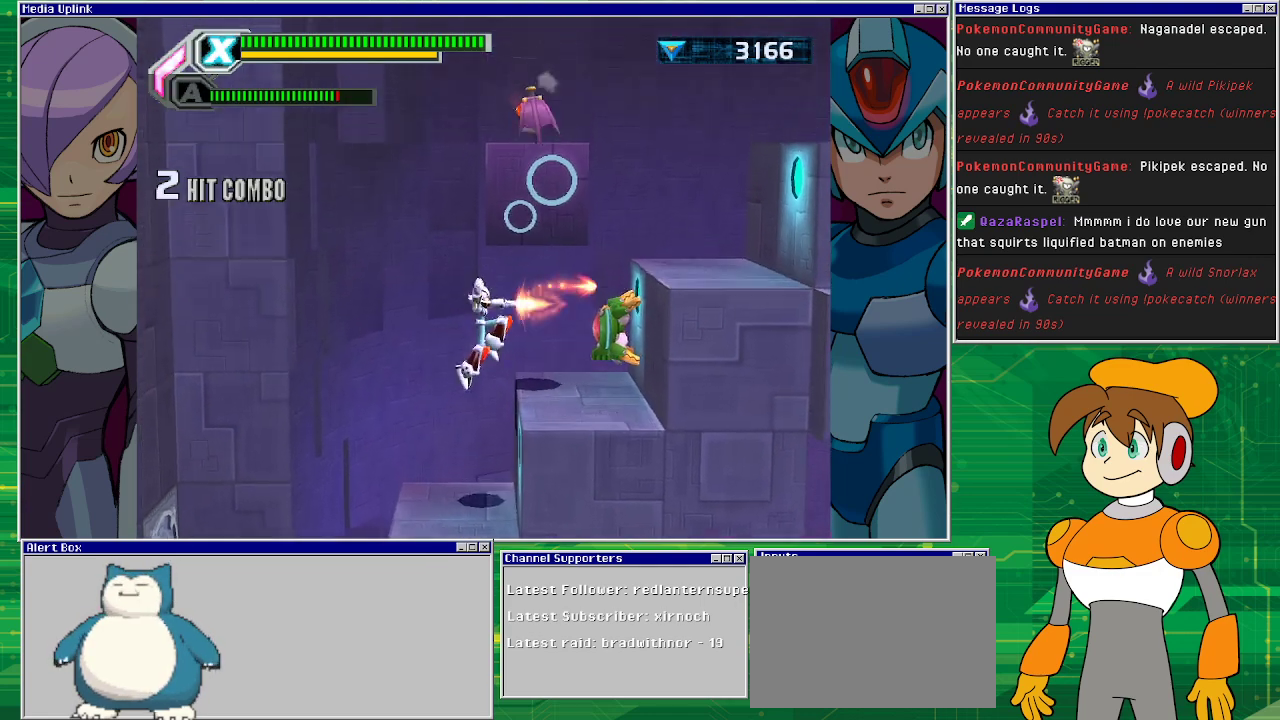
{"buttons": ["CROSS", "DPAD_RIGHT"], "left_stick": "center", "events": [[67, "SQUARE", "up"], [467, "CROSS", "down"], [500, "DPAD_RIGHT", "down"]]}
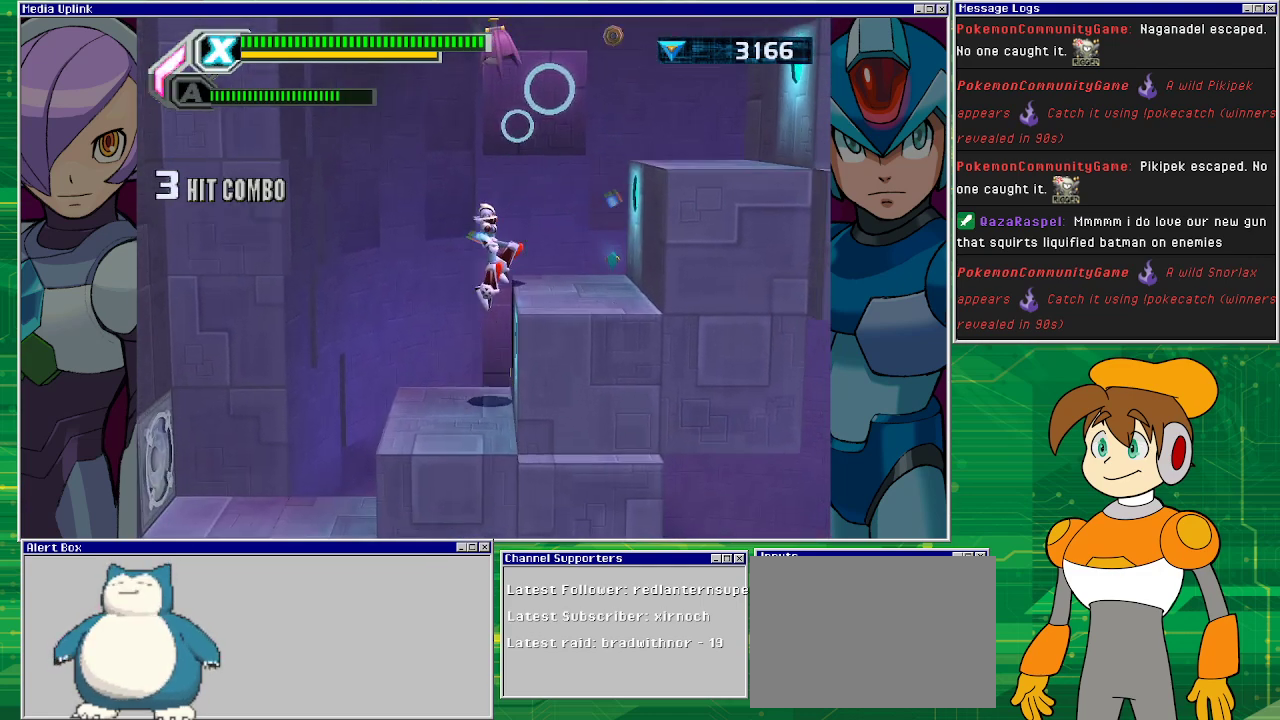
{"buttons": [], "left_stick": "center", "events": [[267, "CROSS", "up"], [500, "DPAD_RIGHT", "up"]]}
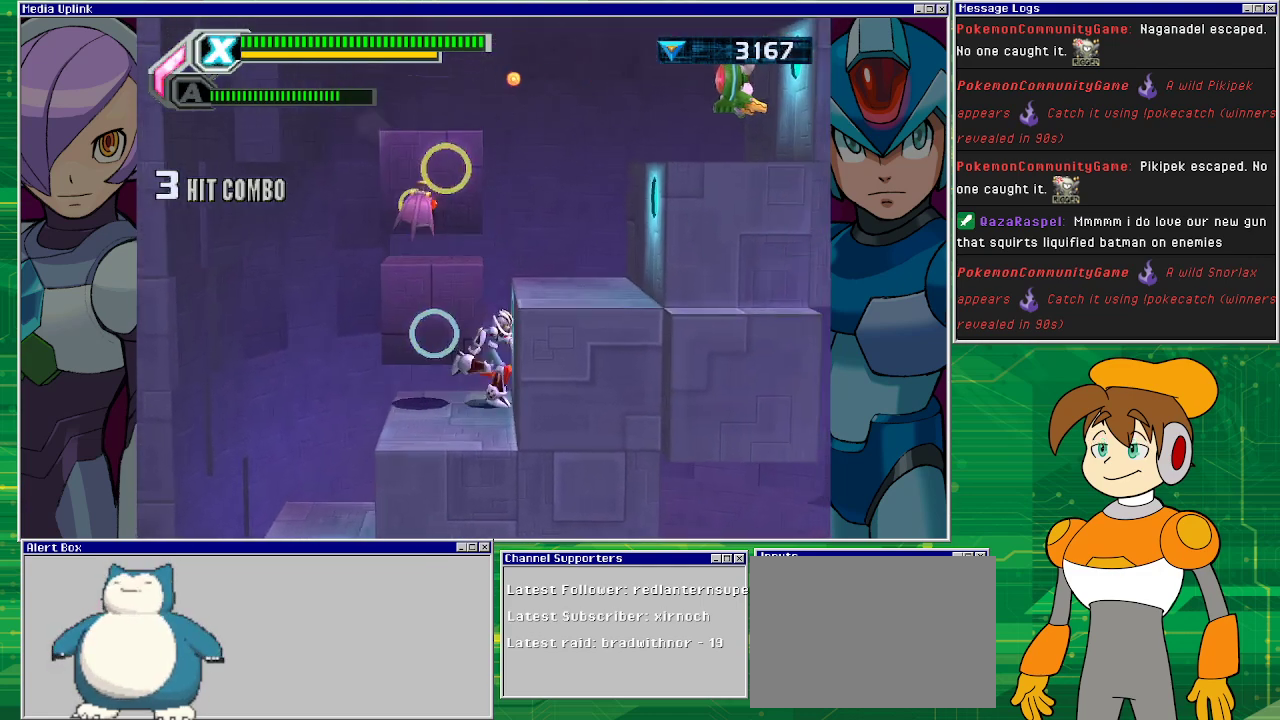
{"buttons": ["DPAD_LEFT"], "left_stick": "center", "events": [[67, "DPAD_LEFT", "down"]]}
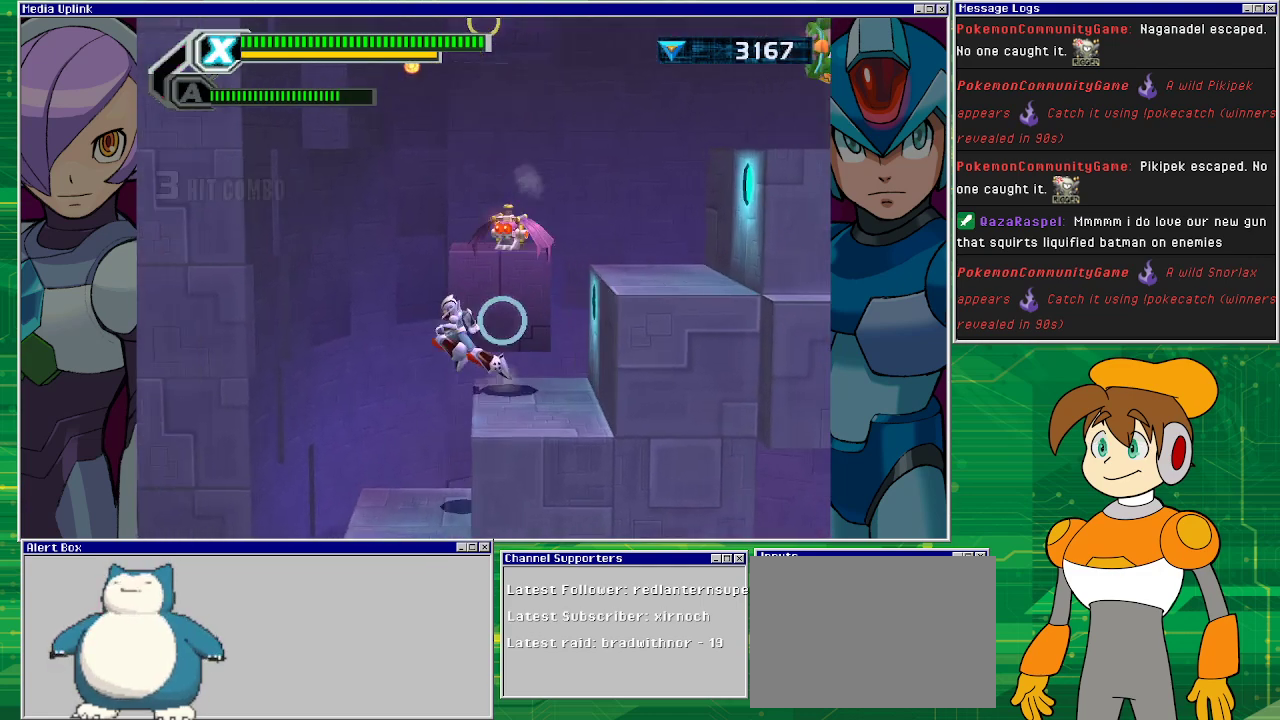
{"buttons": [], "left_stick": "center", "events": [[333, "DPAD_LEFT", "up"]]}
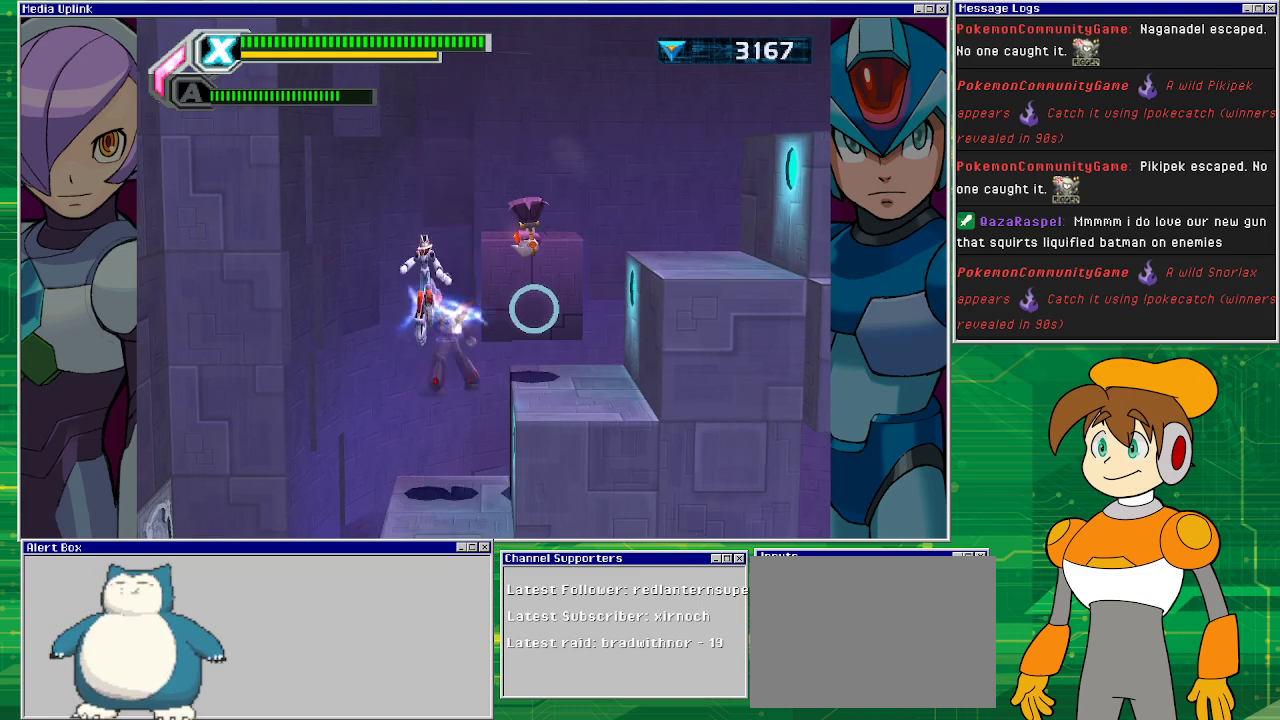
{"buttons": ["SQUARE"], "left_stick": "center", "events": [[467, "SQUARE", "down"]]}
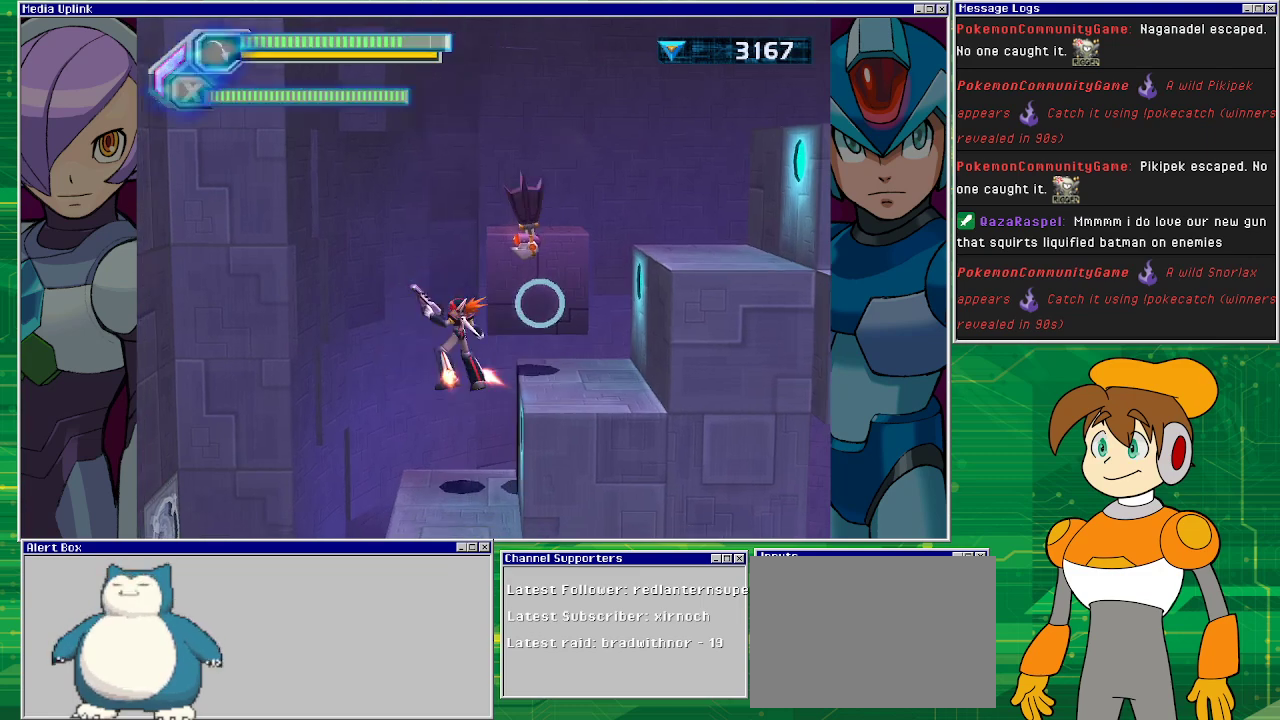
{"buttons": [], "left_stick": "center", "events": [[33, "SQUARE", "up"], [133, "SQUARE", "down"], [200, "SQUARE", "up"], [267, "SQUARE", "down"], [367, "SQUARE", "up"], [400, "SQUARE", "down"], [467, "SQUARE", "up"]]}
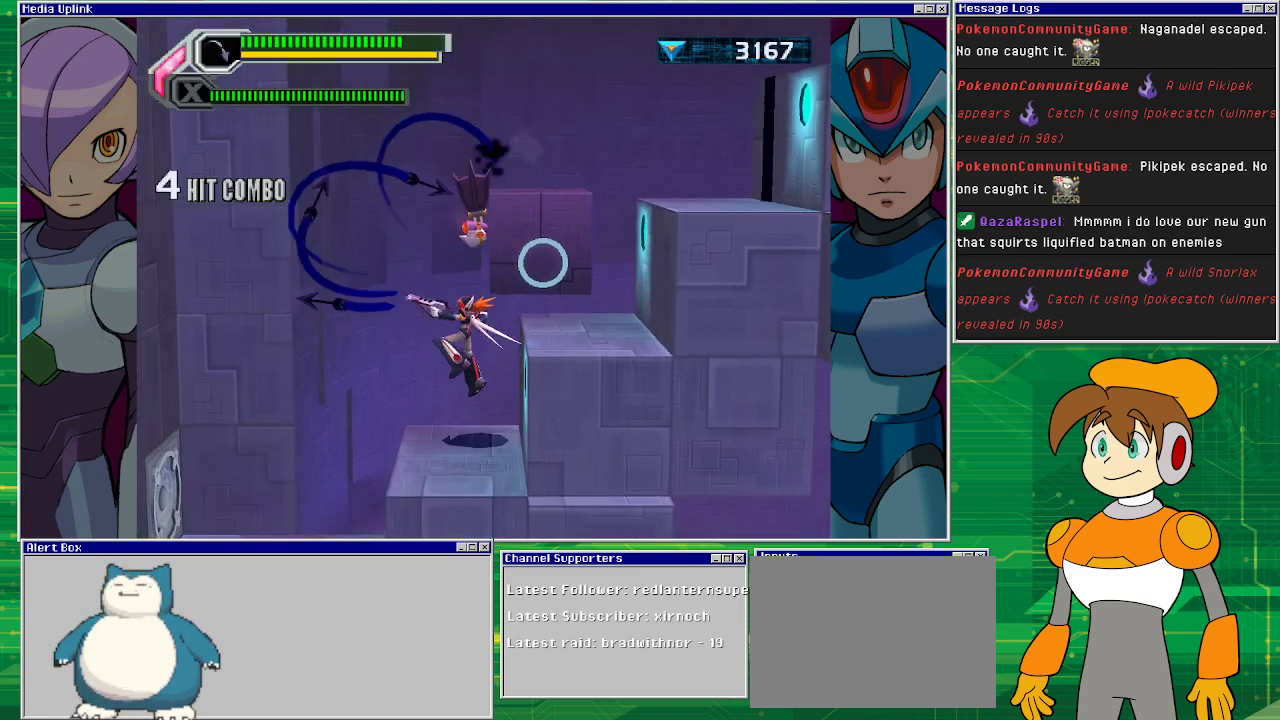
{"buttons": [], "left_stick": "center", "events": [[33, "SQUARE", "down"], [100, "SQUARE", "up"], [200, "SQUARE", "down"], [300, "SQUARE", "up"], [333, "SQUARE", "down"], [400, "SQUARE", "up"]]}
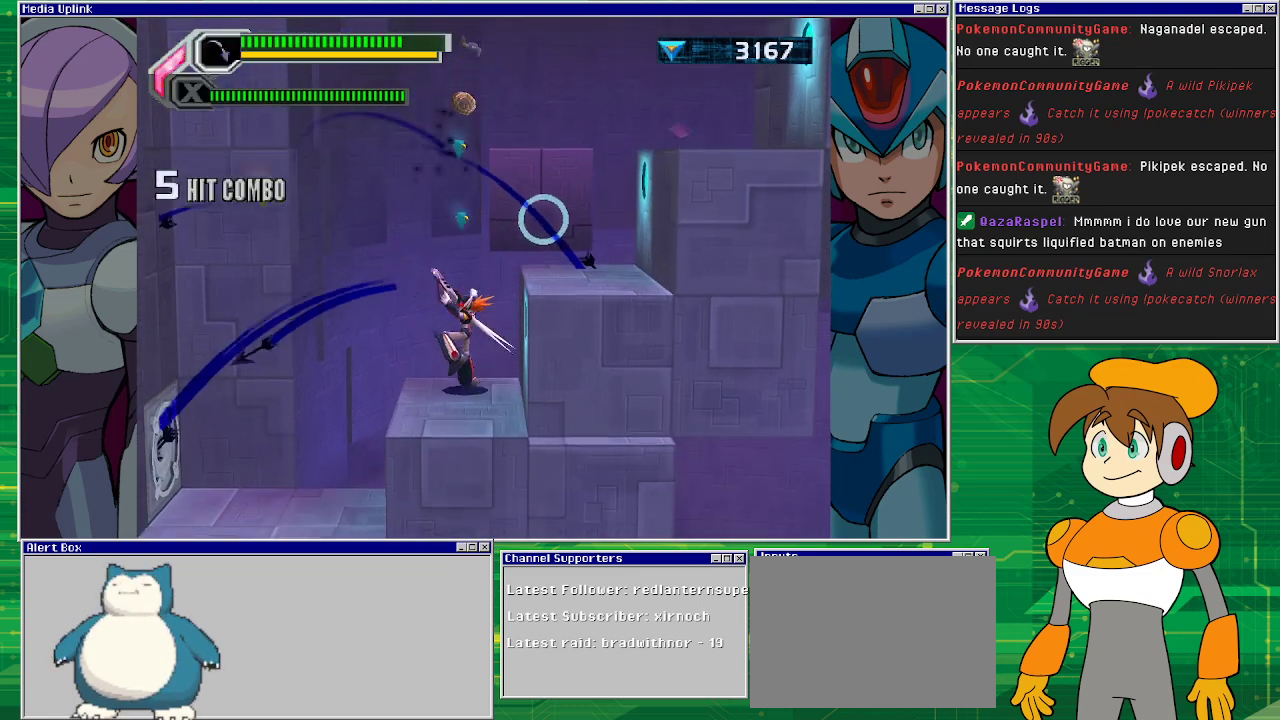
{"buttons": ["DPAD_LEFT"], "left_stick": "center", "events": [[167, "DPAD_RIGHT", "down"], [367, "DPAD_RIGHT", "up"], [433, "DPAD_LEFT", "down"]]}
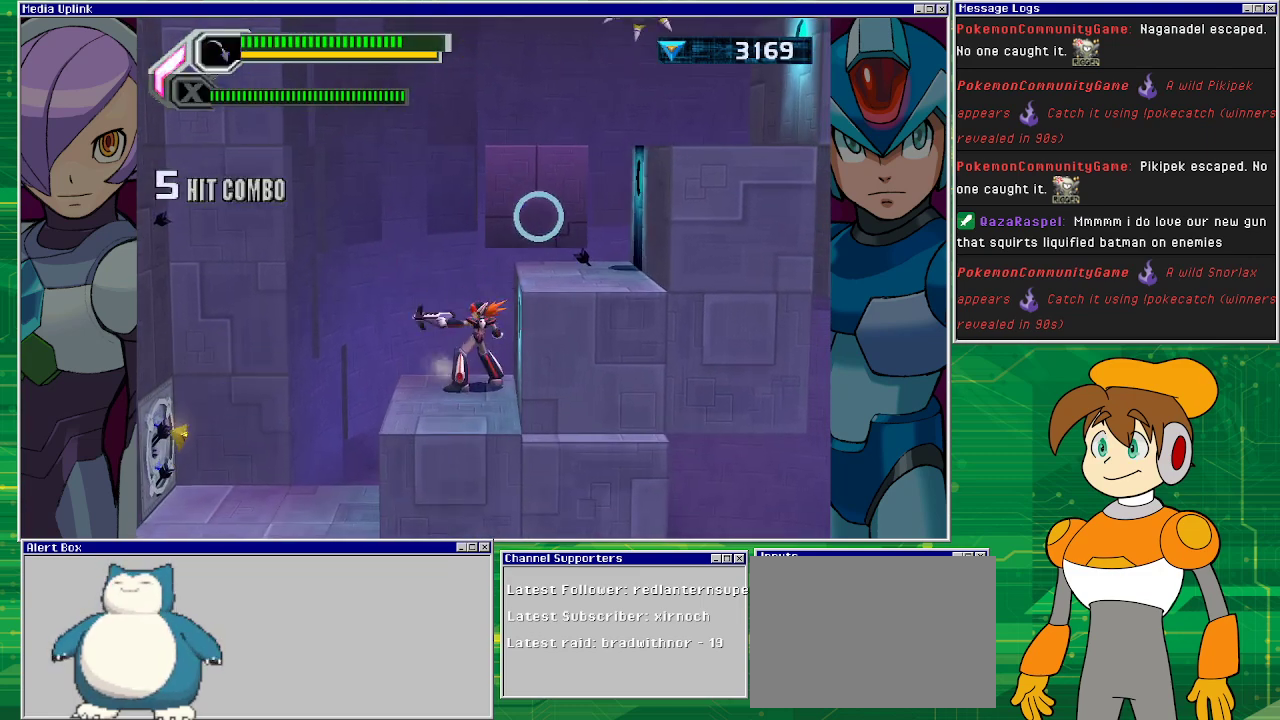
{"buttons": [], "left_stick": "center", "events": [[33, "DPAD_LEFT", "up"], [33, "SQUARE", "down"], [100, "SQUARE", "up"], [167, "SQUARE", "down"], [267, "SQUARE", "up"], [300, "SQUARE", "down"], [367, "SQUARE", "up"], [467, "SQUARE", "down"], [500, "SQUARE", "up"]]}
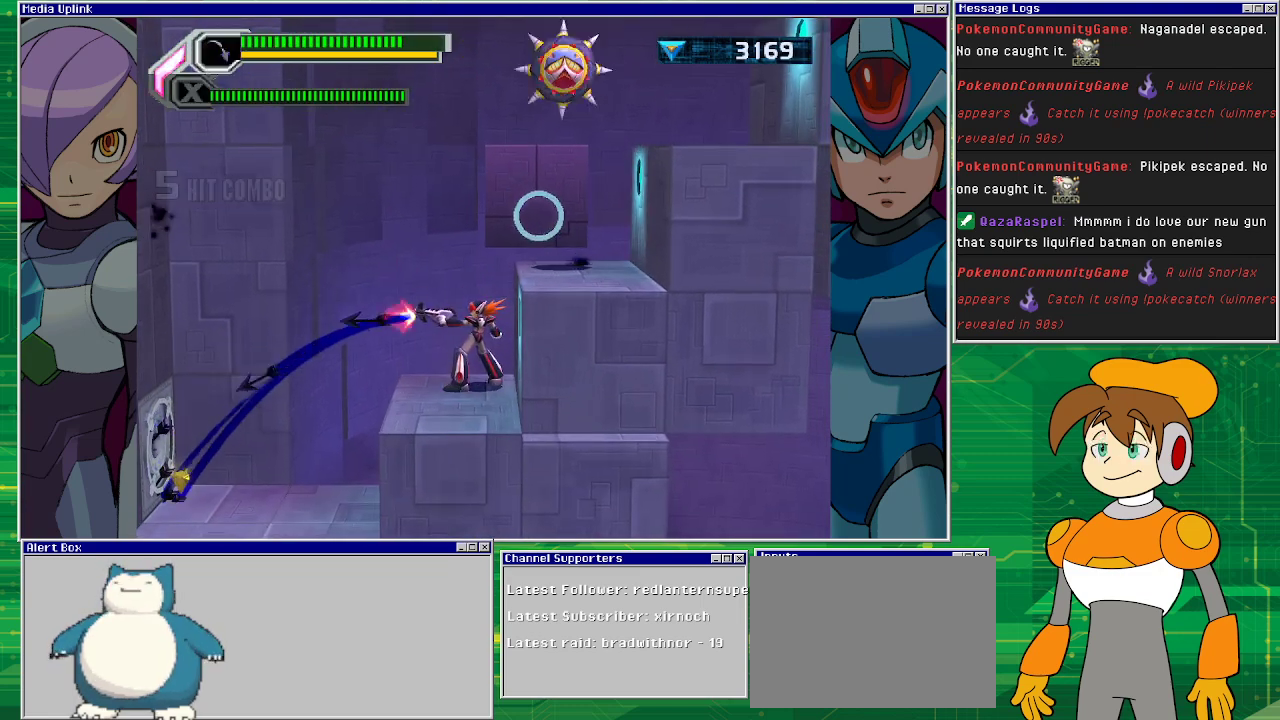
{"buttons": ["SQUARE"], "left_stick": "center", "events": [[100, "SQUARE", "down"], [167, "SQUARE", "up"], [233, "SQUARE", "down"], [267, "SQUARE", "up"], [367, "SQUARE", "down"], [467, "SQUARE", "up"], [500, "SQUARE", "down"]]}
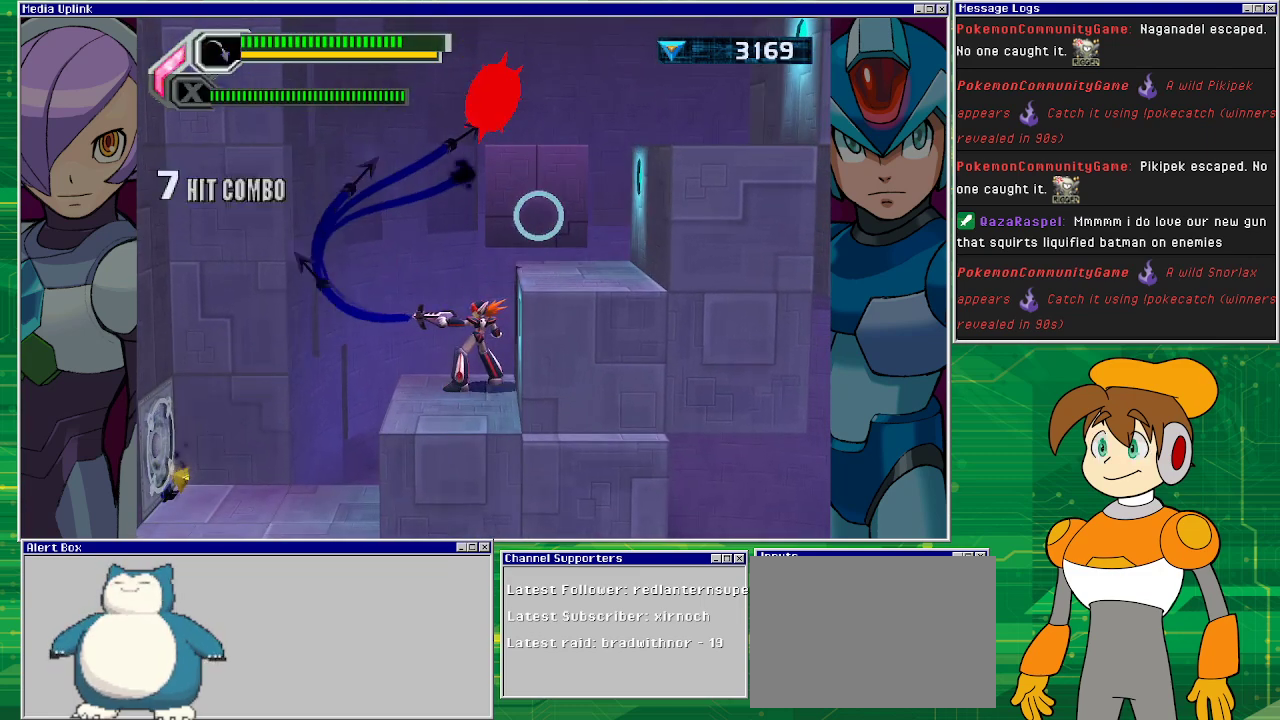
{"buttons": [], "left_stick": "center", "events": [[67, "SQUARE", "up"], [167, "SQUARE", "down"], [200, "SQUARE", "up"], [300, "SQUARE", "down"], [333, "SQUARE", "up"], [367, "SQUARE", "down"], [467, "SQUARE", "up"]]}
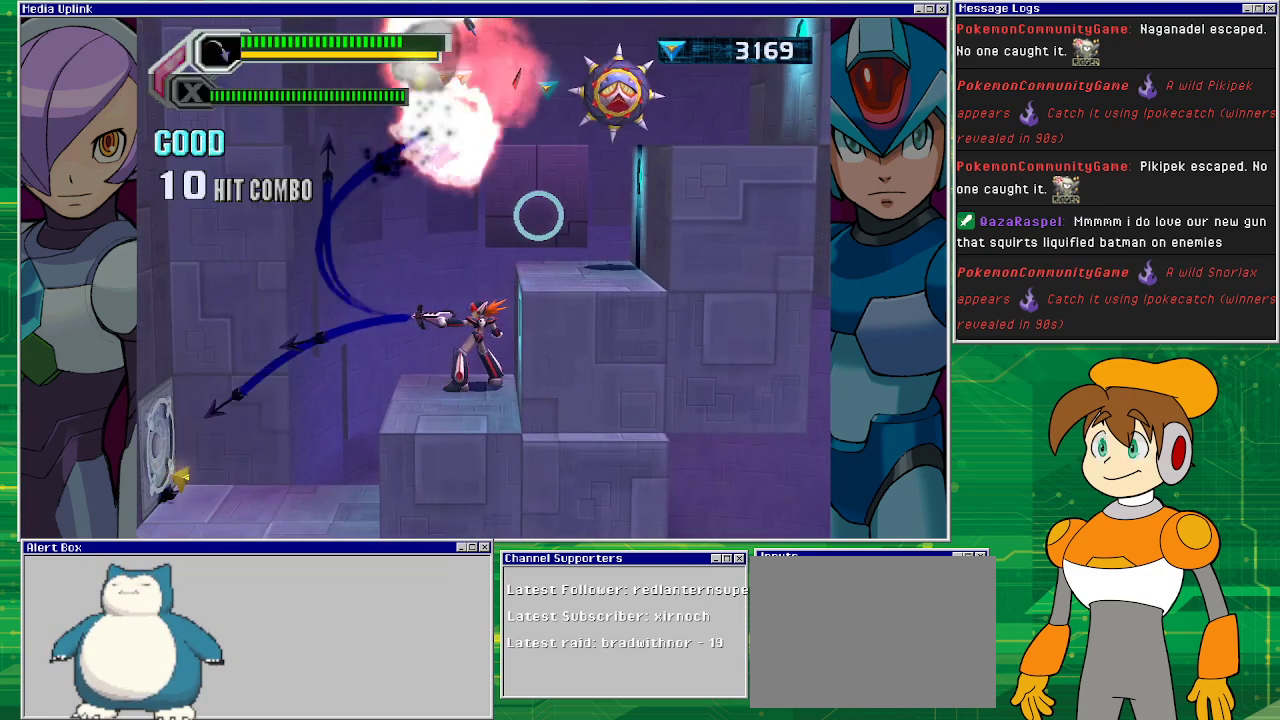
{"buttons": ["SQUARE"], "left_stick": "center", "events": [[33, "SQUARE", "down"], [100, "SQUARE", "up"], [200, "SQUARE", "down"], [233, "SQUARE", "up"], [333, "SQUARE", "down"], [367, "SQUARE", "up"], [467, "SQUARE", "down"]]}
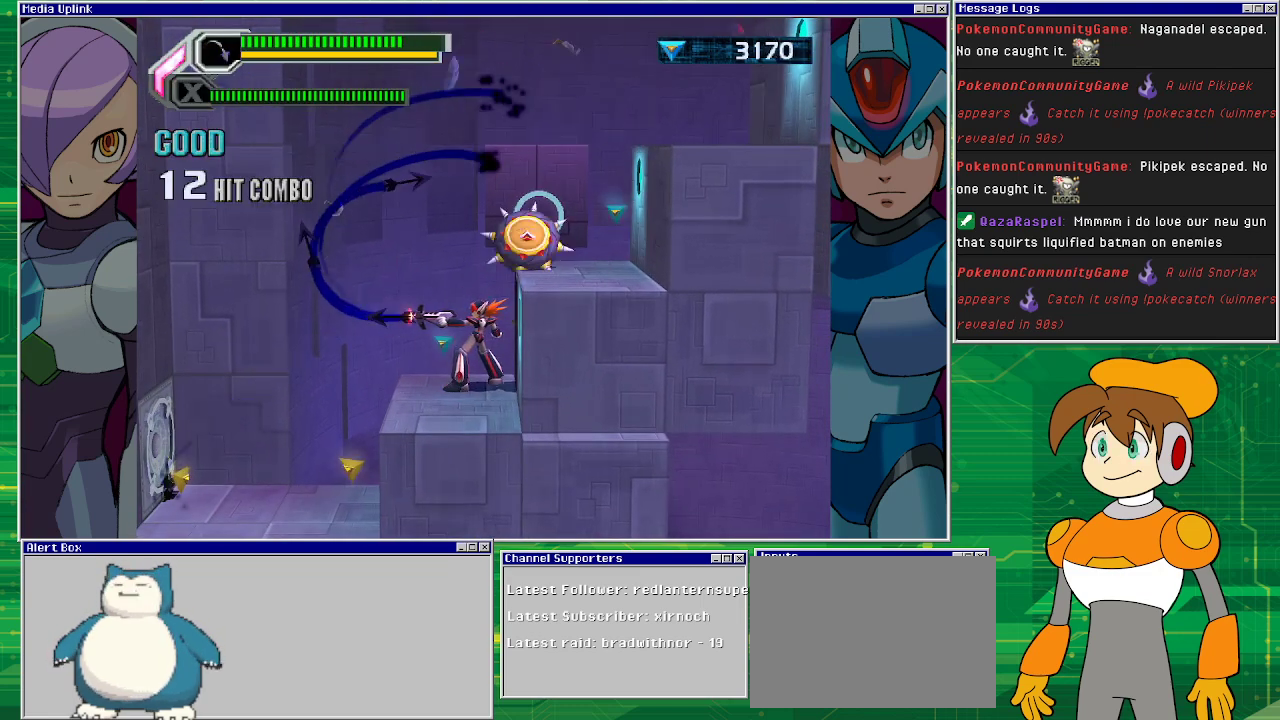
{"buttons": ["SQUARE"], "left_stick": "center", "events": [[200, "SQUARE", "up"], [300, "SQUARE", "down"], [333, "SQUARE", "up"], [367, "SQUARE", "down"], [433, "SQUARE", "up"], [467, "SQUARE", "down"]]}
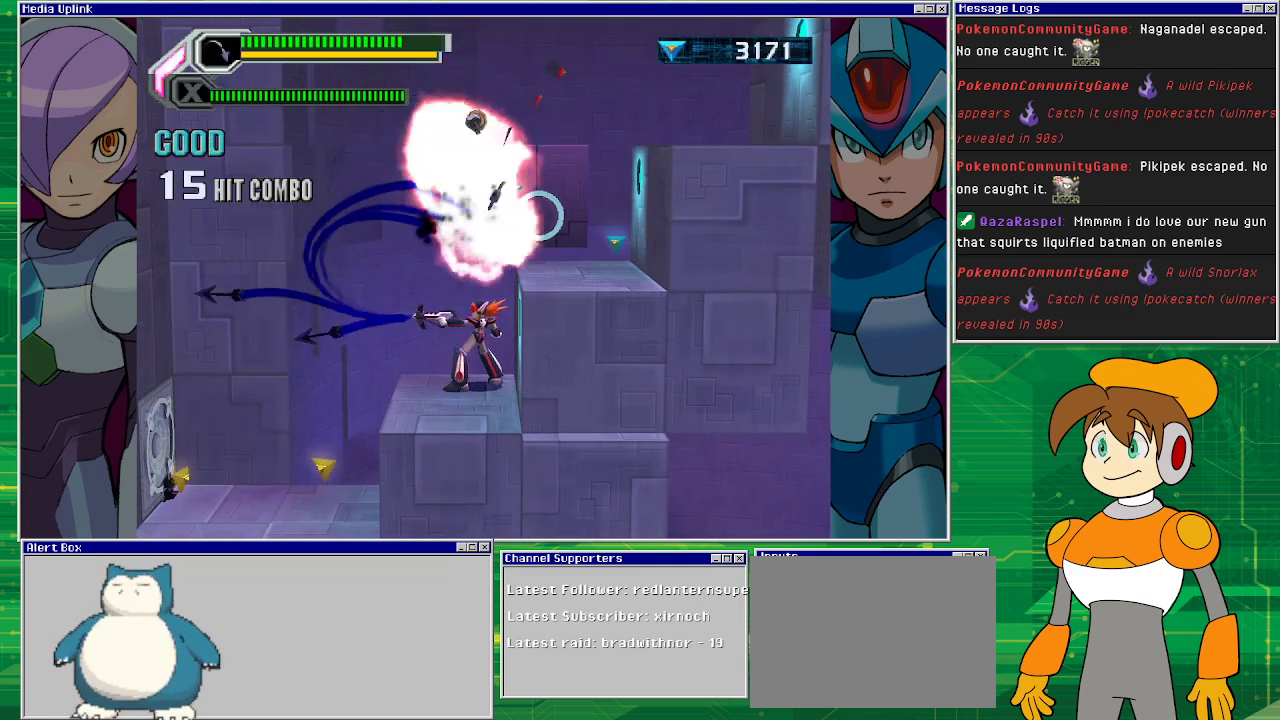
{"buttons": ["DPAD_LEFT"], "left_stick": "center", "events": [[100, "SQUARE", "up"], [367, "DPAD_LEFT", "down"]]}
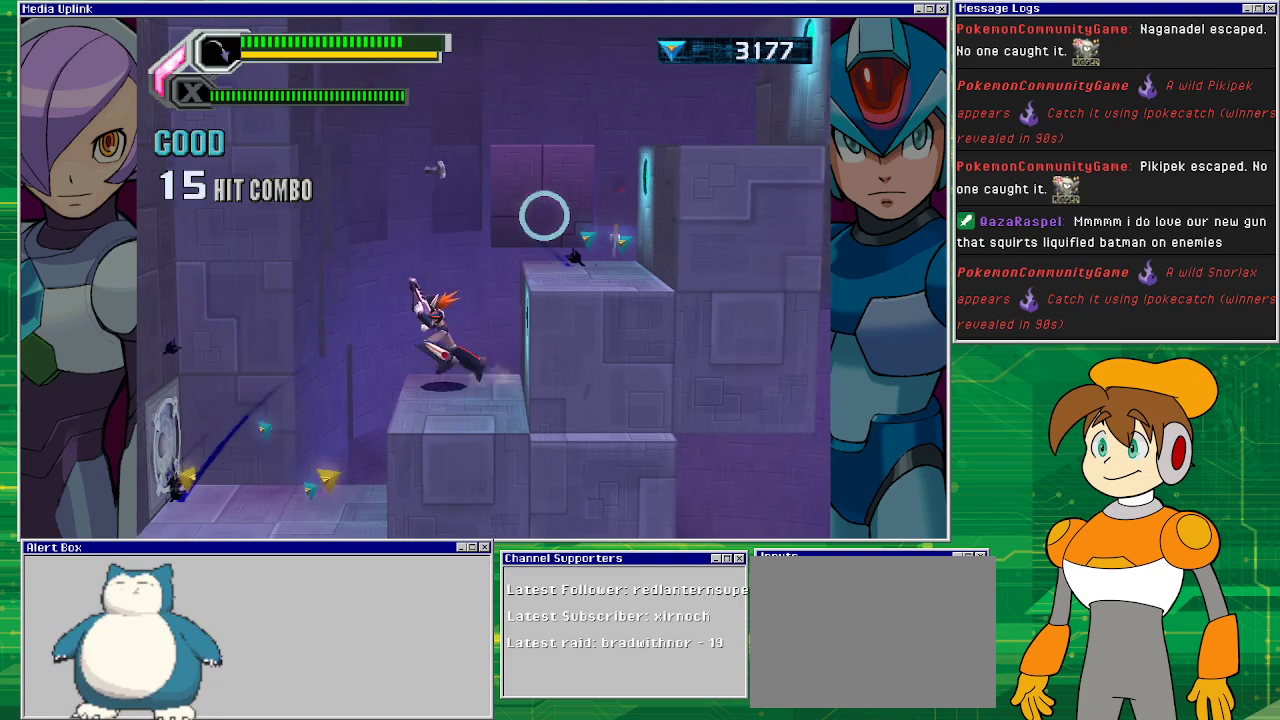
{"buttons": ["DPAD_LEFT"], "left_stick": "center", "events": []}